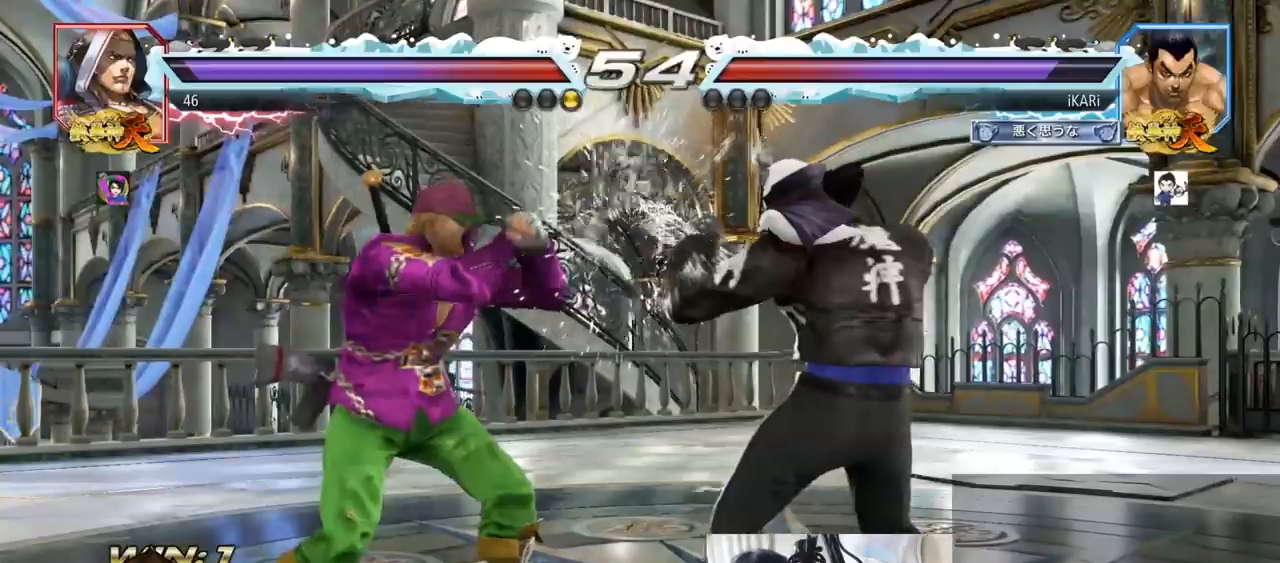
Gameplay with a controller (arcade stick); each line is a JSON object with the inputs held at the frame after it. "events" lists button and stick changes between this image and that frame as [ms after this image, input, new state], when the widget could be followed in between. Not read: L3 R3.
{"buttons": ["CIRCLE"], "left_stick": "center", "events": [[16, "CROSS", "up"], [66, "CROSS", "down"], [116, "left_stick", "center"], [133, "CROSS", "up"], [150, "CIRCLE", "down"]]}
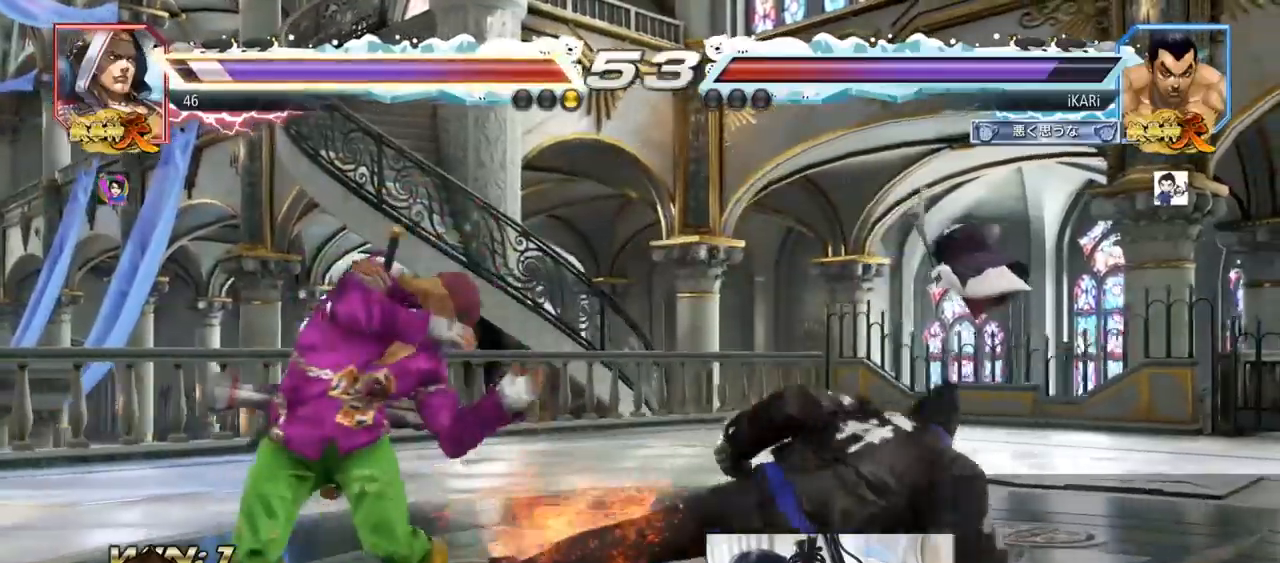
{"buttons": [], "left_stick": "down-left", "events": [[50, "left_stick", "down-left"], [184, "CROSS", "down"], [334, "CROSS", "up"], [351, "CROSS", "down"], [401, "CROSS", "up"], [467, "CIRCLE", "up"]]}
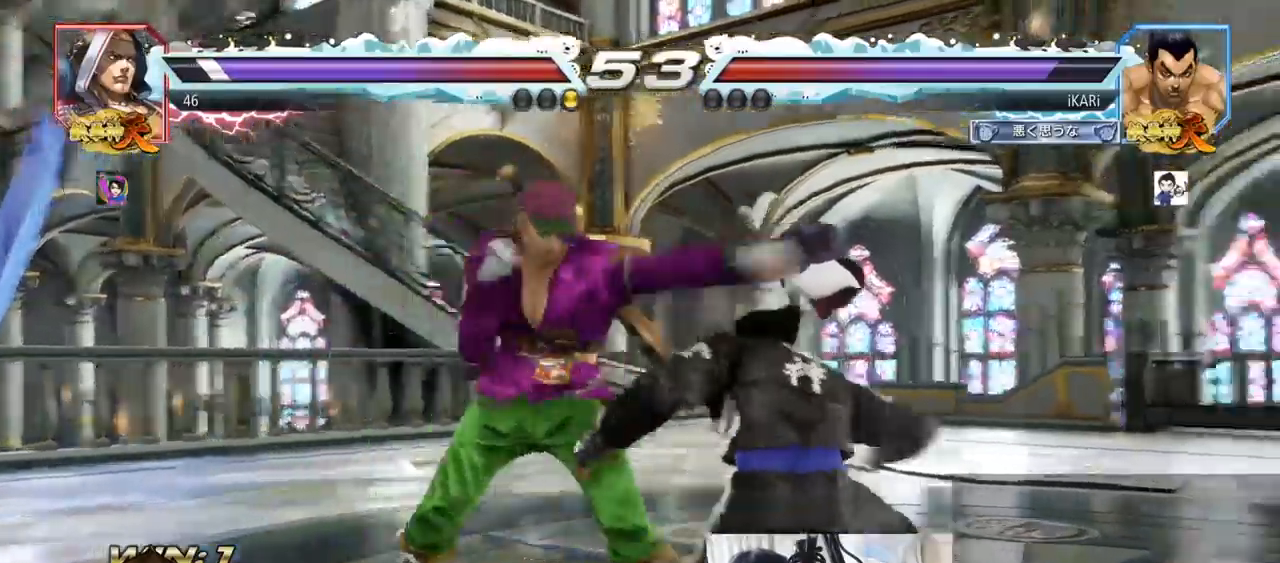
{"buttons": [], "left_stick": "center", "events": [[50, "TRIANGLE", "down"], [66, "left_stick", "center"], [83, "TRIANGLE", "up"], [133, "TRIANGLE", "down"], [217, "TRIANGLE", "up"]]}
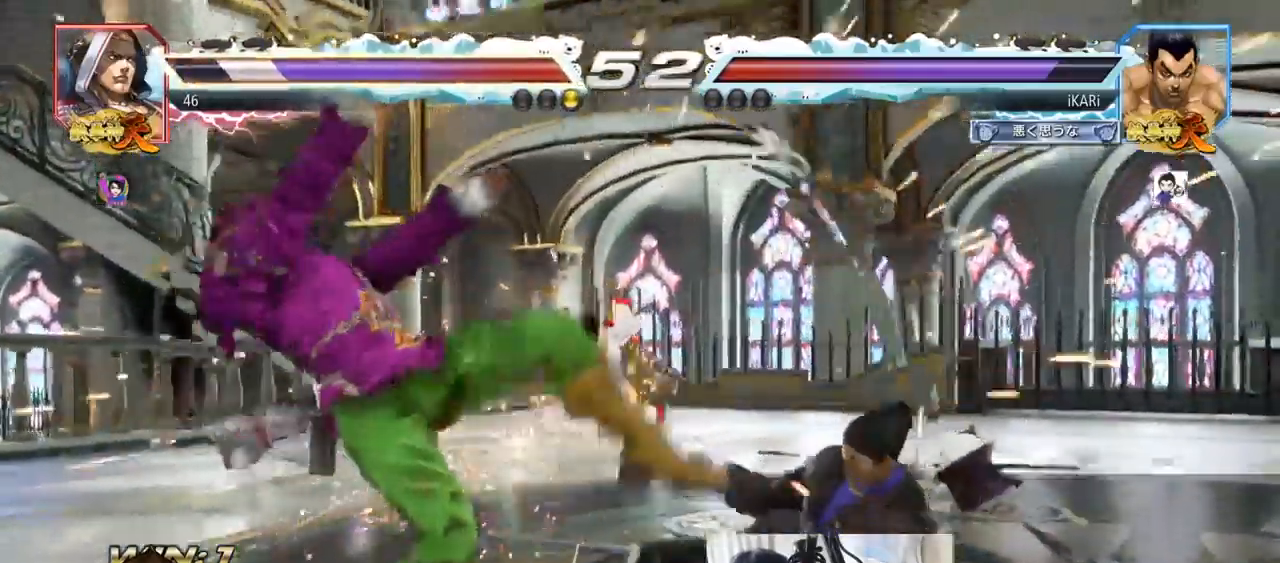
{"buttons": [], "left_stick": "left", "events": [[200, "left_stick", "left"], [250, "left_stick", "center"], [401, "left_stick", "left"], [417, "CIRCLE", "down"], [451, "CIRCLE", "up"]]}
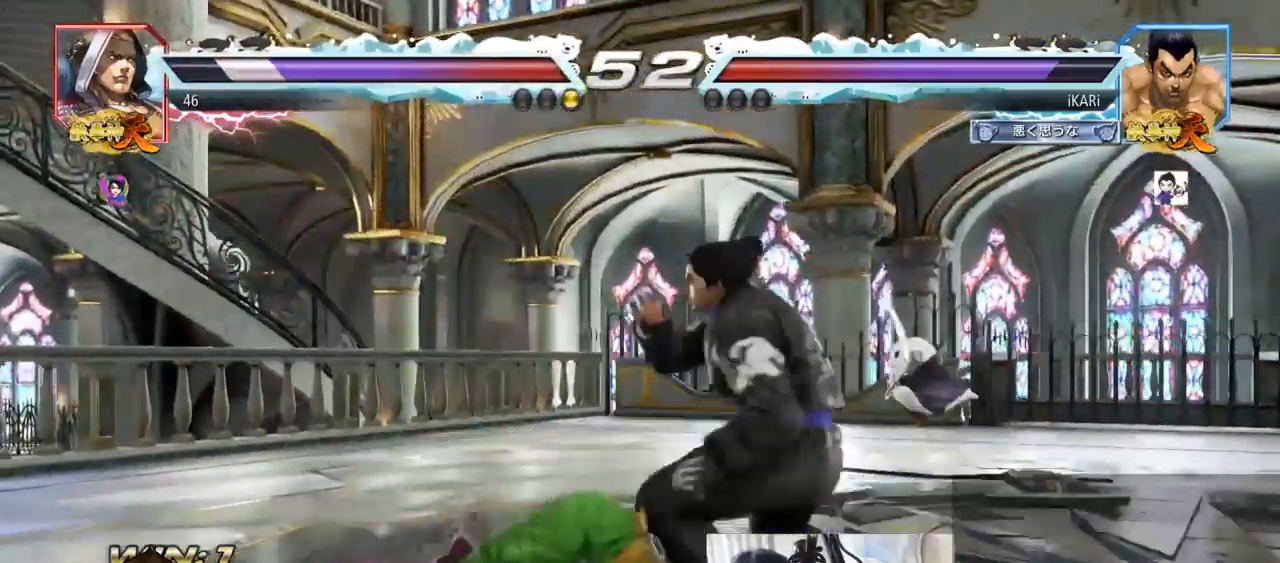
{"buttons": [], "left_stick": "center", "events": [[16, "TRIANGLE", "down"], [50, "TRIANGLE", "up"], [83, "left_stick", "center"], [100, "TRIANGLE", "down"], [150, "TRIANGLE", "up"]]}
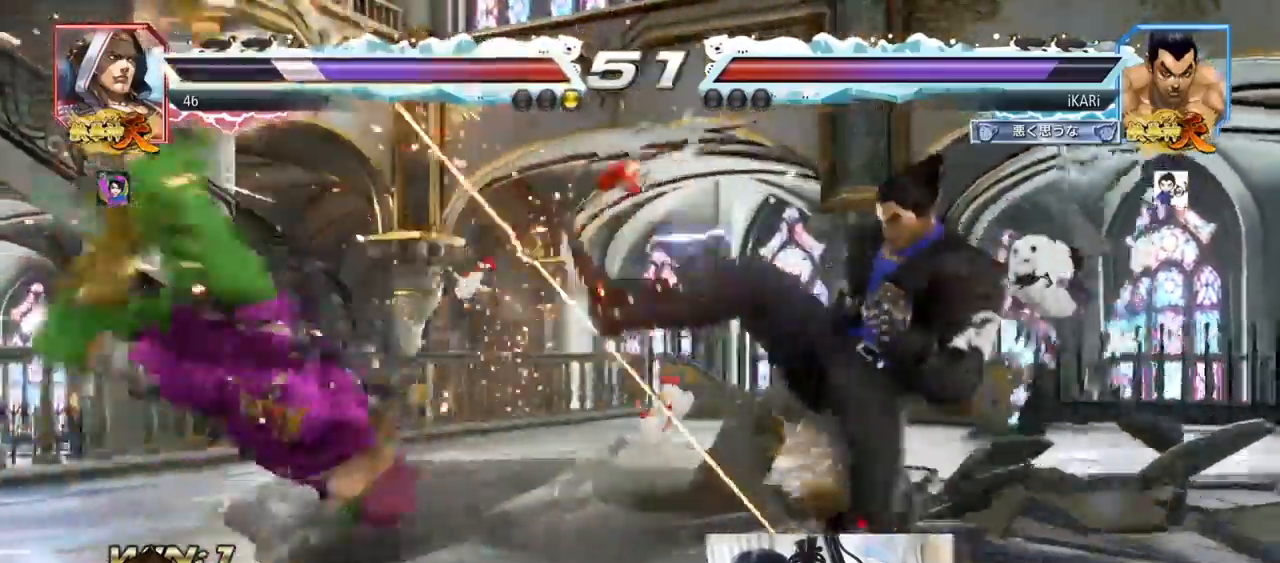
{"buttons": ["CIRCLE"], "left_stick": "left", "events": [[234, "left_stick", "down"], [284, "left_stick", "left"], [467, "CIRCLE", "down"]]}
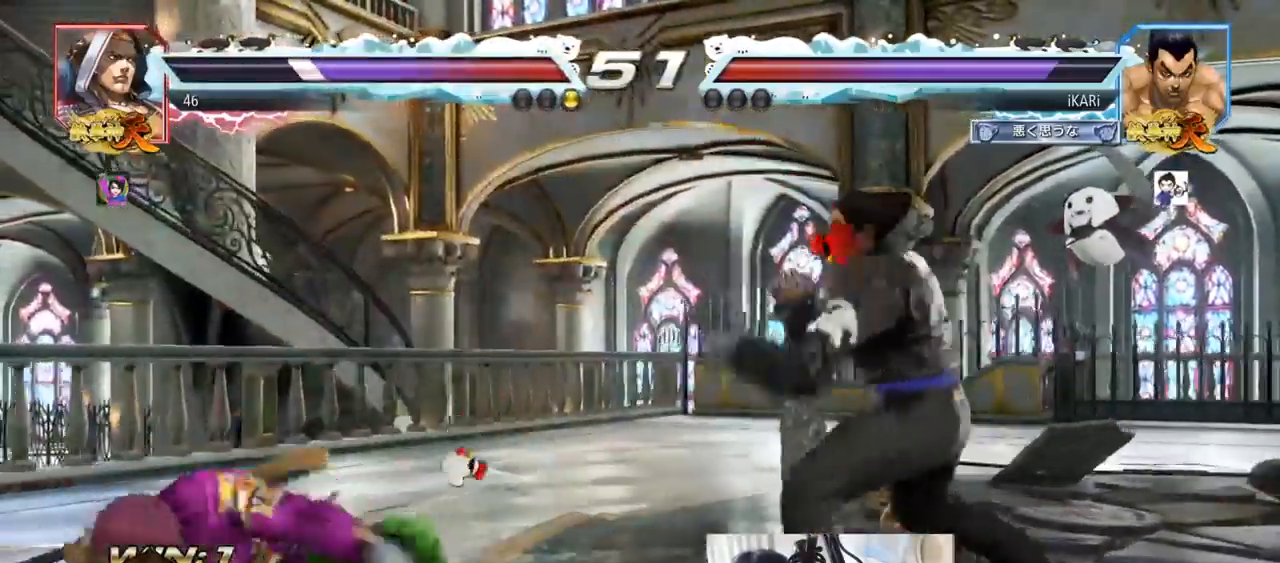
{"buttons": [], "left_stick": "center", "events": [[16, "CIRCLE", "up"], [100, "TRIANGLE", "down"], [133, "left_stick", "center"], [167, "TRIANGLE", "up"]]}
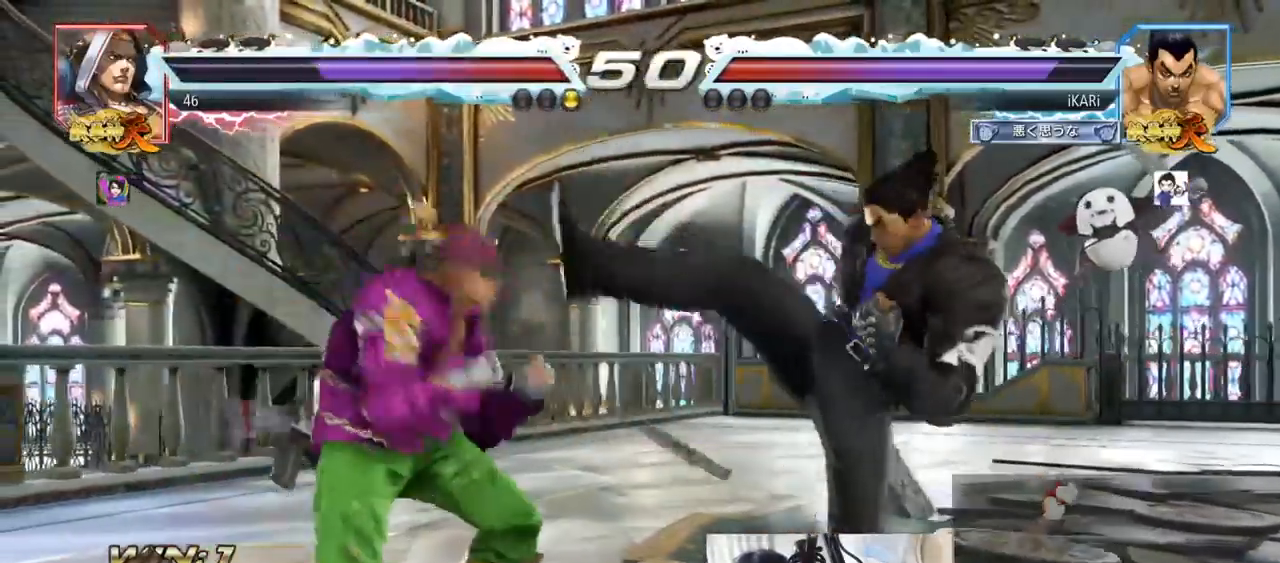
{"buttons": [], "left_stick": "right", "events": [[67, "left_stick", "right"]]}
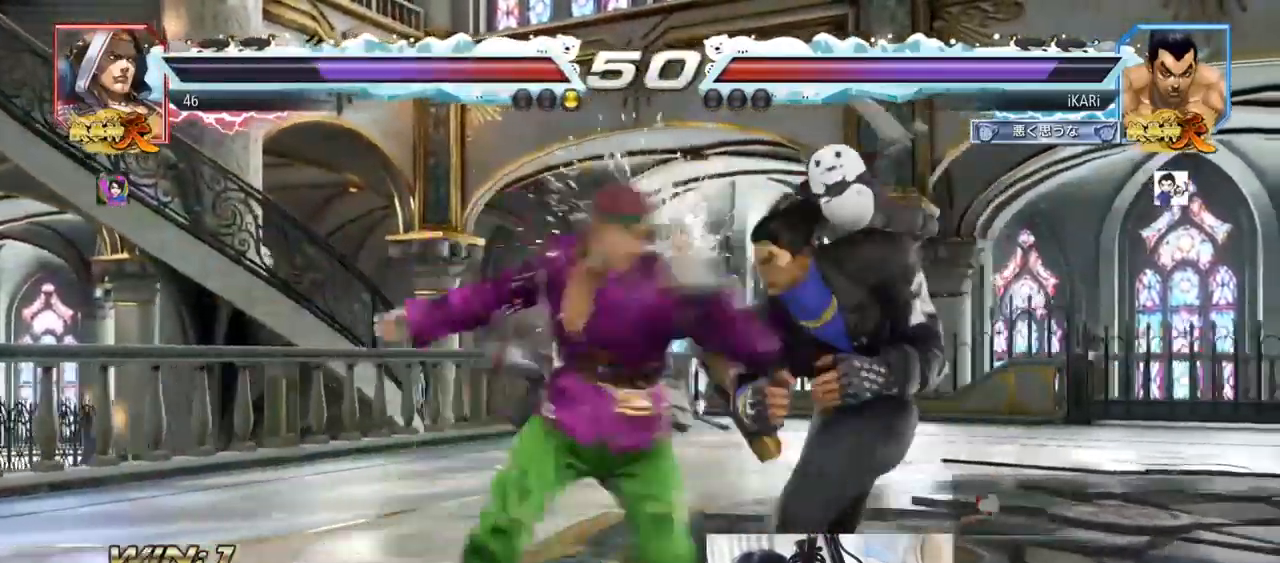
{"buttons": ["TRIANGLE"], "left_stick": "center", "events": [[233, "left_stick", "center"], [350, "CIRCLE", "down"], [433, "CIRCLE", "up"], [484, "TRIANGLE", "down"]]}
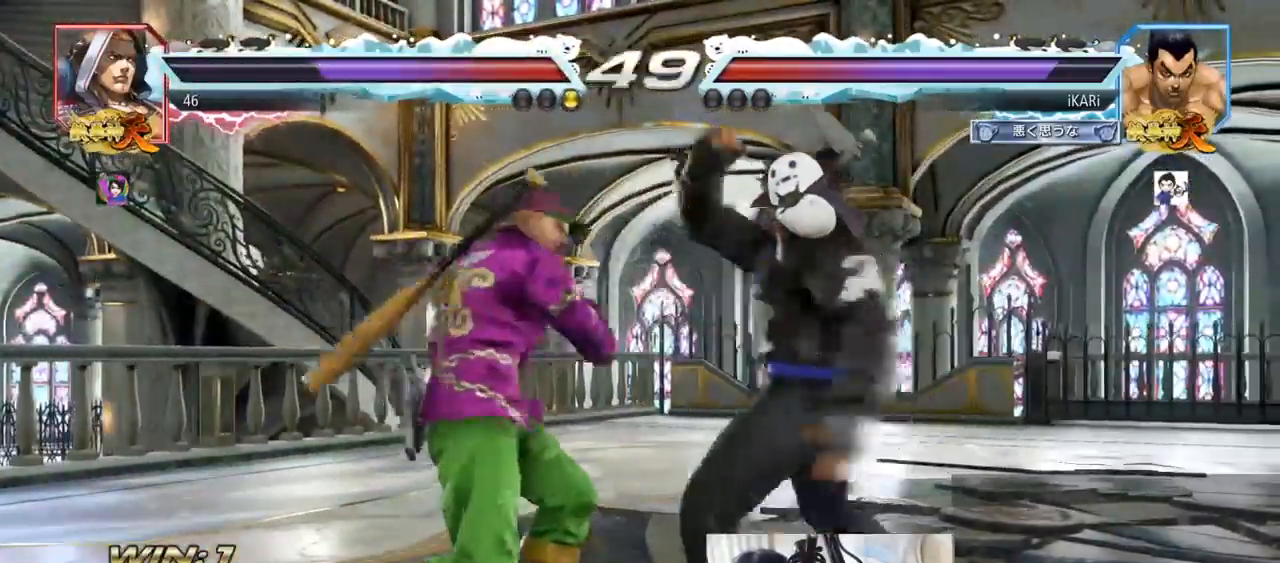
{"buttons": [], "left_stick": "center", "events": [[34, "TRIANGLE", "up"], [84, "TRIANGLE", "down"], [300, "TRIANGLE", "up"], [417, "left_stick", "right"], [484, "left_stick", "center"]]}
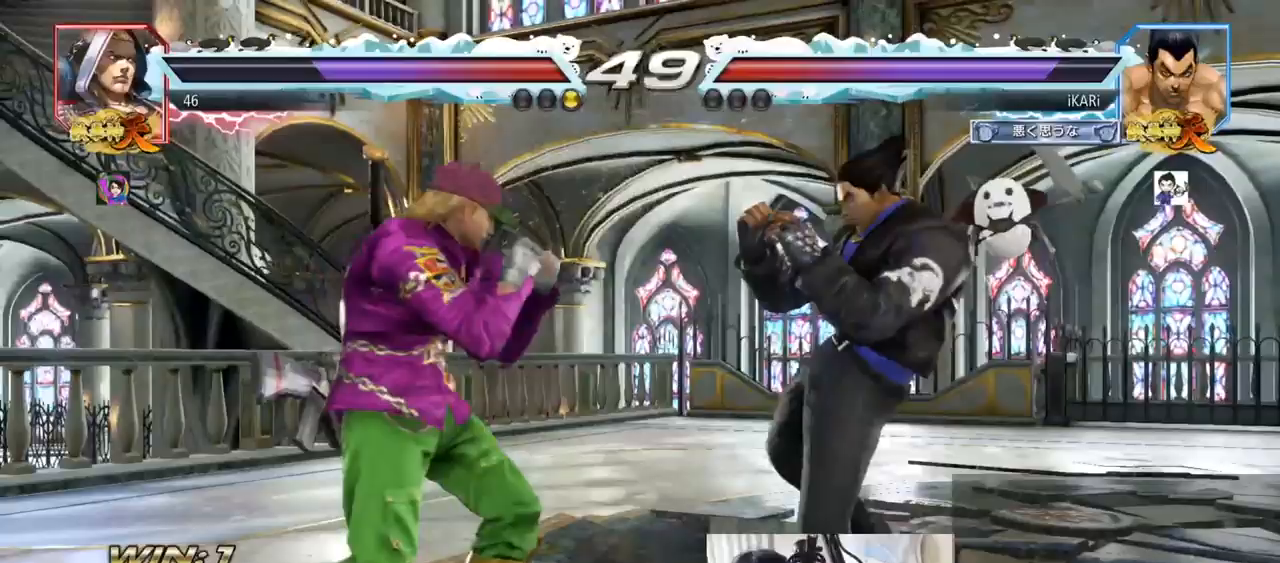
{"buttons": [], "left_stick": "down"}
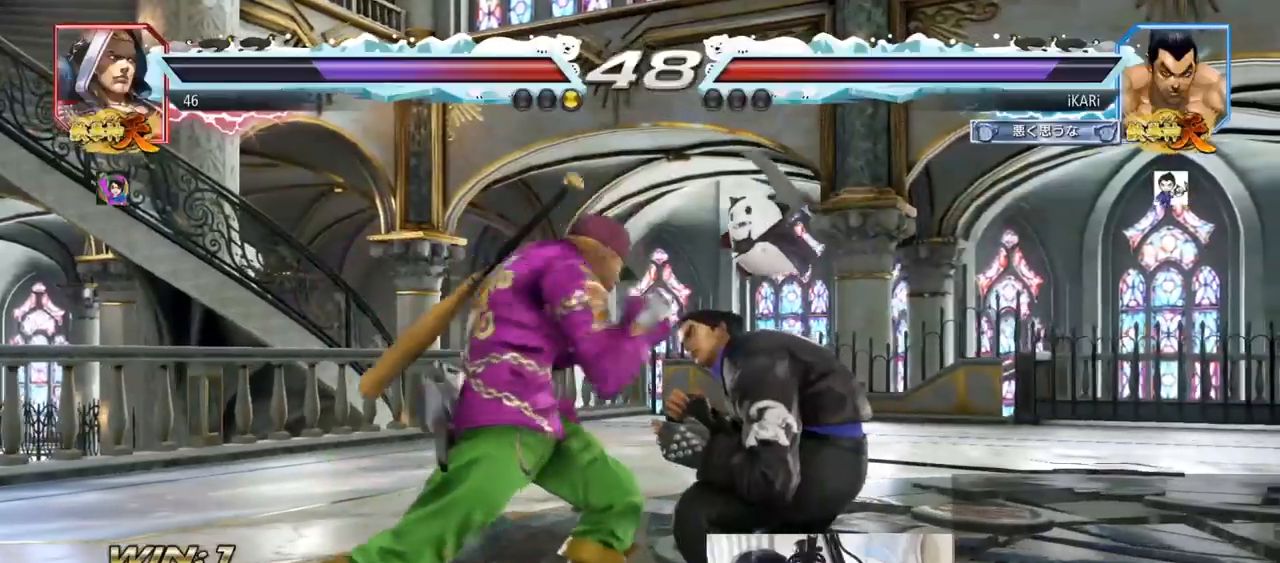
{"buttons": [], "left_stick": "center", "events": [[116, "left_stick", "center"], [400, "left_stick", "down"], [500, "left_stick", "center"]]}
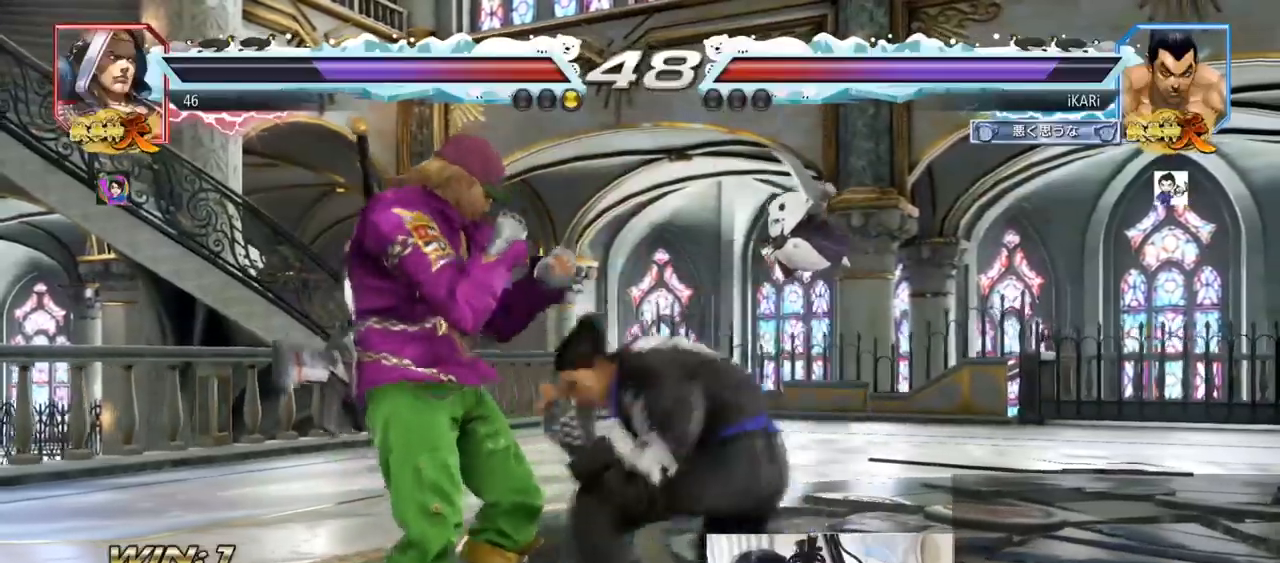
{"buttons": [], "left_stick": "left", "events": [[33, "left_stick", "left"], [100, "CROSS", "down"], [150, "CROSS", "up"], [150, "TRIANGLE", "down"], [200, "left_stick", "center"], [217, "TRIANGLE", "up"], [400, "left_stick", "left"]]}
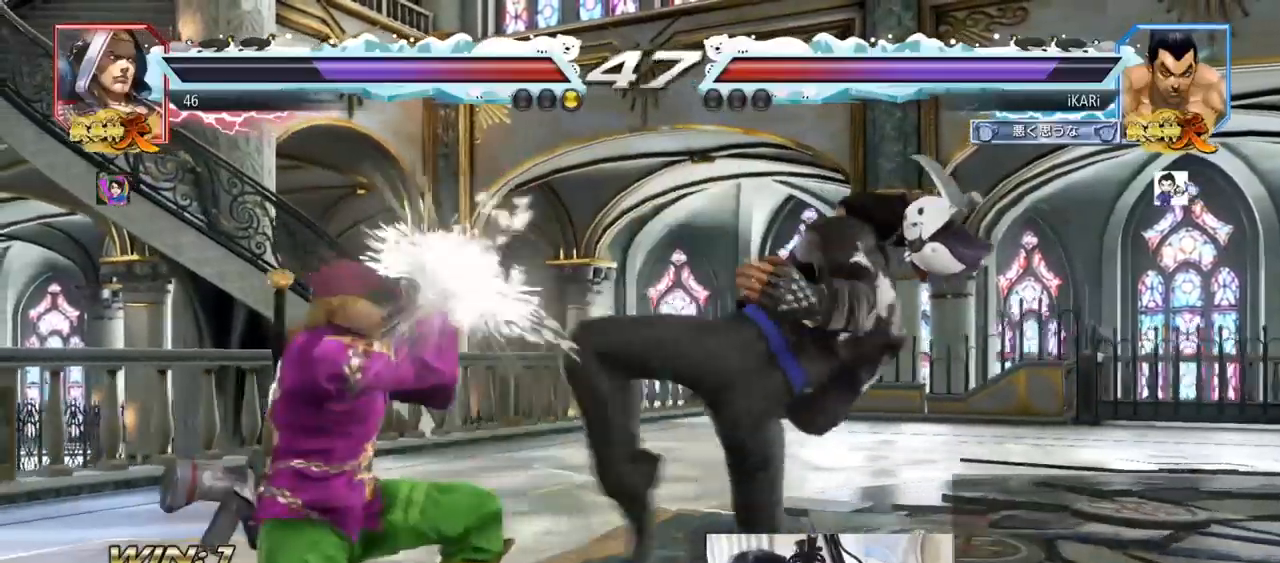
{"buttons": [], "left_stick": "center"}